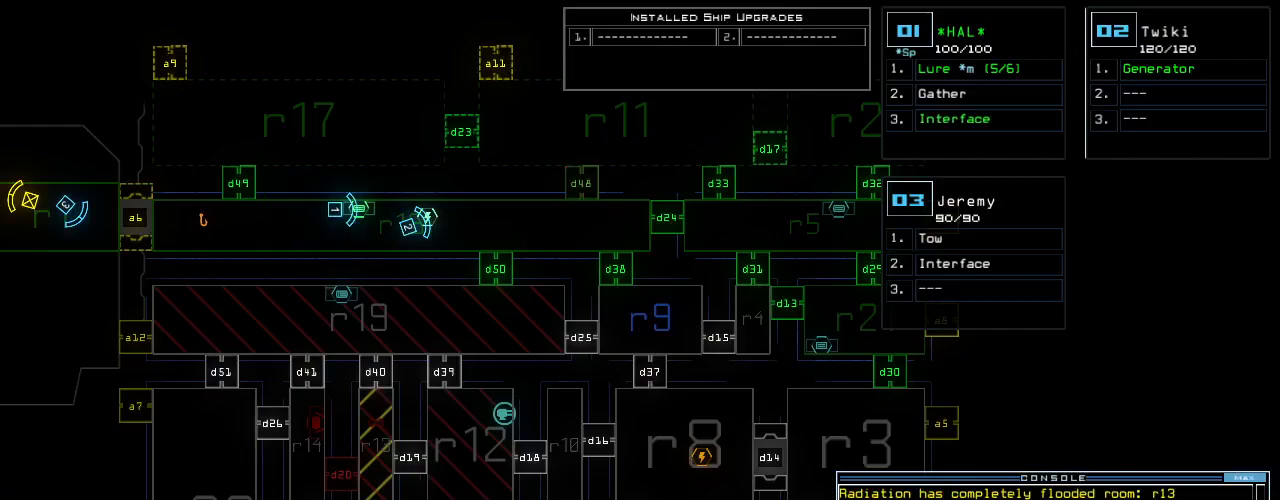
Gameplay with keyboard; each line is a JSON object with the keys held at the frame after it. "events" lists presses ("down") and releases ("up") of ".", "0", "1", "2", "3", "4", "5", "6", "7", "8", "9", "a", "b", "backspace", "c", "caps_lock", "comma", "ctrl_l", "ctrl_r", "d", "down", "e", "equals", "escape", "f", "f8", "g", "h", "i", "j", "k", "l", "left", "m", "minus", "n", "o", "p", "q", "quote", "r", "return", "right", "s", "semicolon", "shift_l", "shift_r", "space", "t", "tab", "tilde", "u", "up", "v", "w", "x", "y" and "z" between this image and that frame as [ms after this image, input, new state], when the widget could be followed in between. No other keys are recorded. Mouse input is not recorded.
{"keys": [], "events": [[280, "up", "down"], [360, "up", "up"]]}
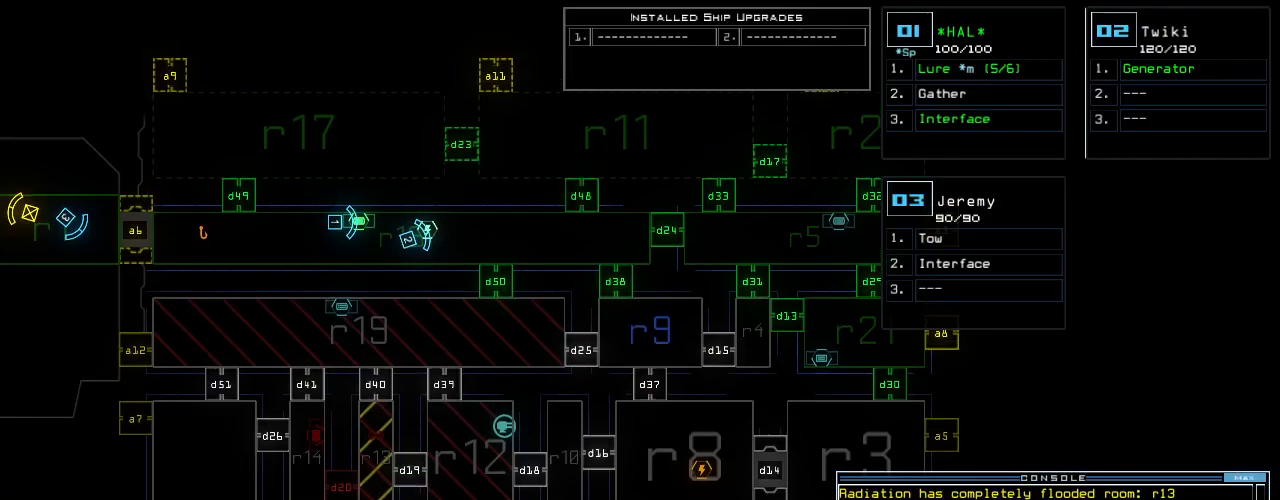
{"keys": ["d"], "events": [[80, "right", "down"], [400, "right", "up"], [480, "d", "down"]]}
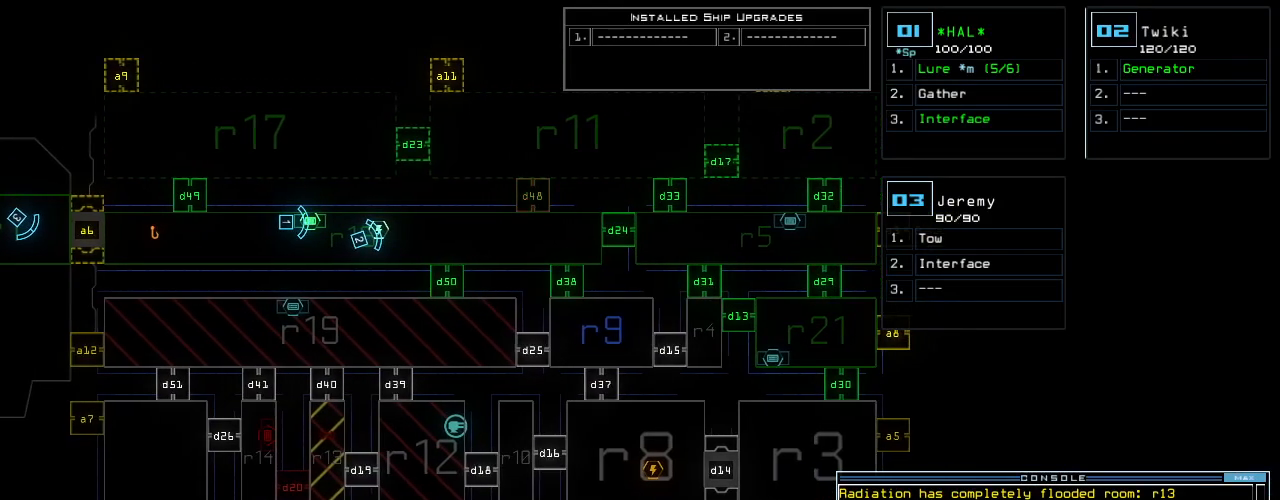
{"keys": [], "events": [[20, "d", "up"], [160, "3", "down"], [220, "3", "up"], [260, "3", "down"], [300, "return", "down"], [320, "3", "up"], [380, "return", "up"]]}
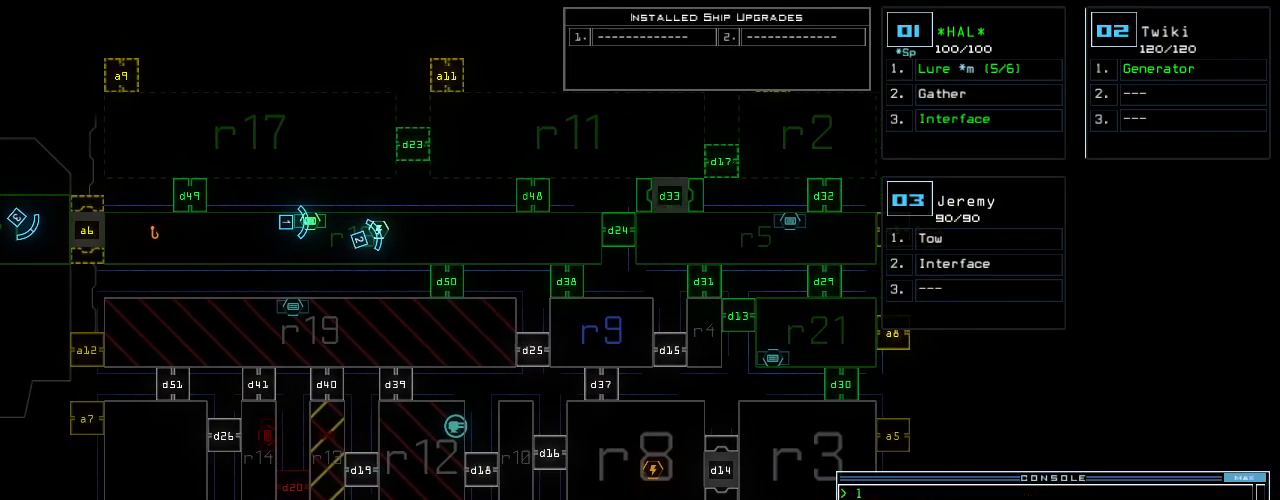
{"keys": ["down", "left"], "events": [[180, "down", "down"], [200, "1", "down"], [260, "left", "down"], [280, "1", "up"]]}
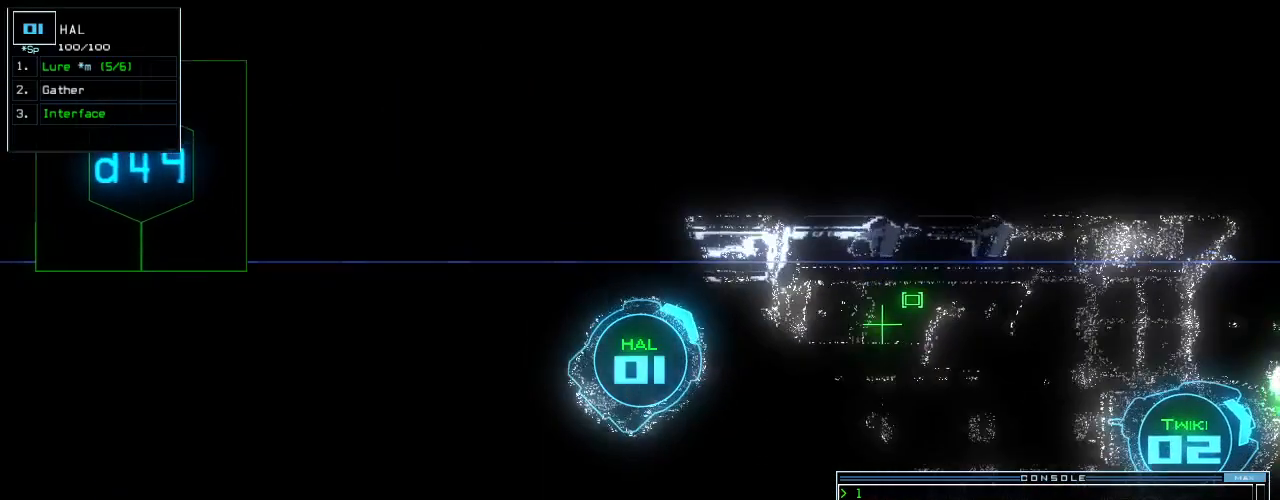
{"keys": ["d", "left", "up"], "events": [[180, "down", "up"], [260, "up", "down"], [420, "d", "down"]]}
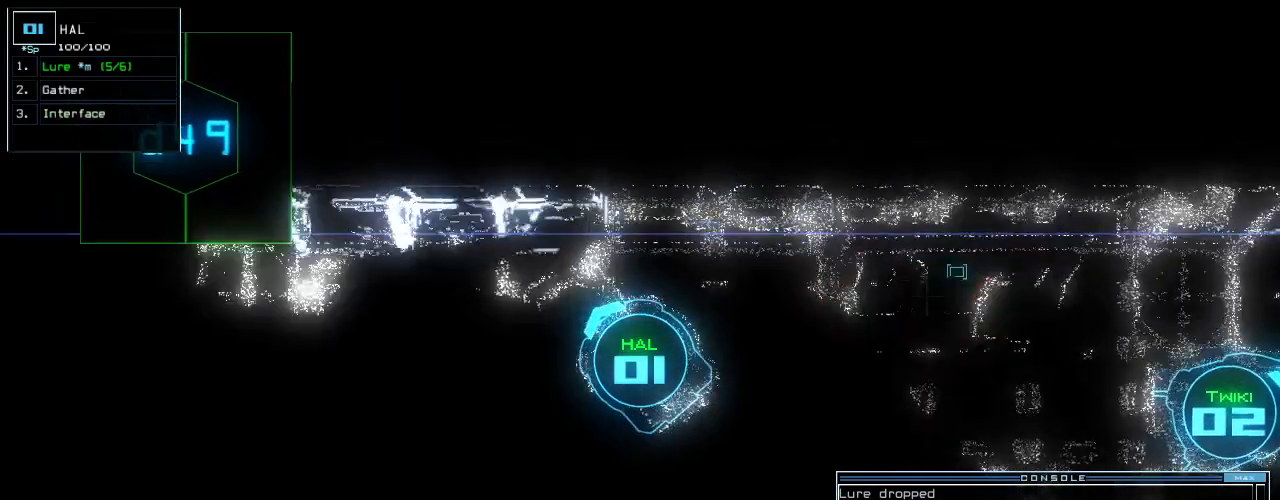
{"keys": ["up"], "events": [[20, "d", "up"], [240, "left", "up"], [360, "4", "down"], [440, "4", "up"]]}
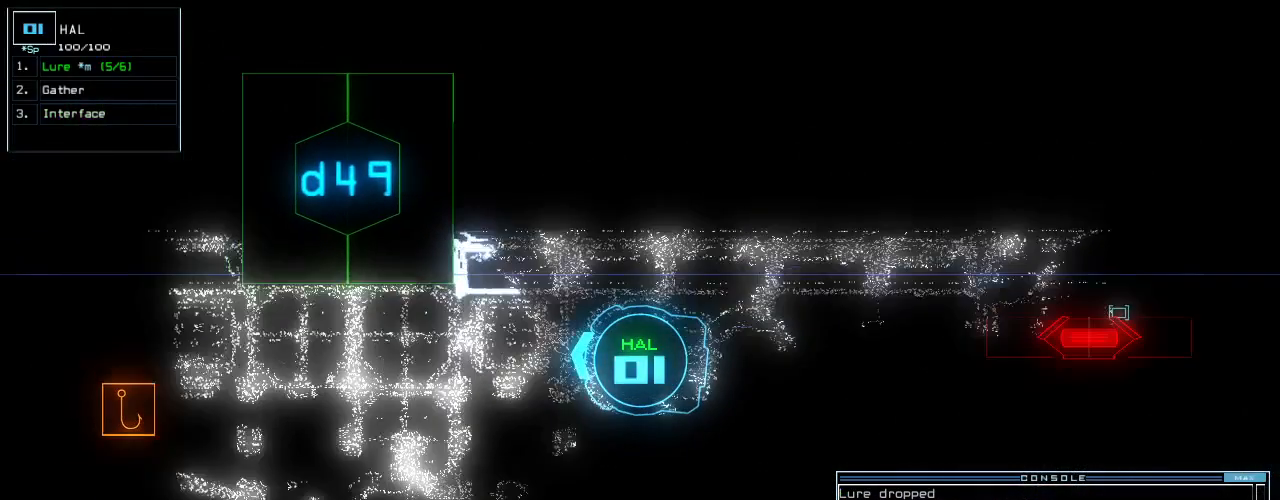
{"keys": ["return", "up"], "events": [[300, "right", "down"], [320, "9", "down"], [380, "right", "up"], [400, "9", "up"], [460, "return", "down"]]}
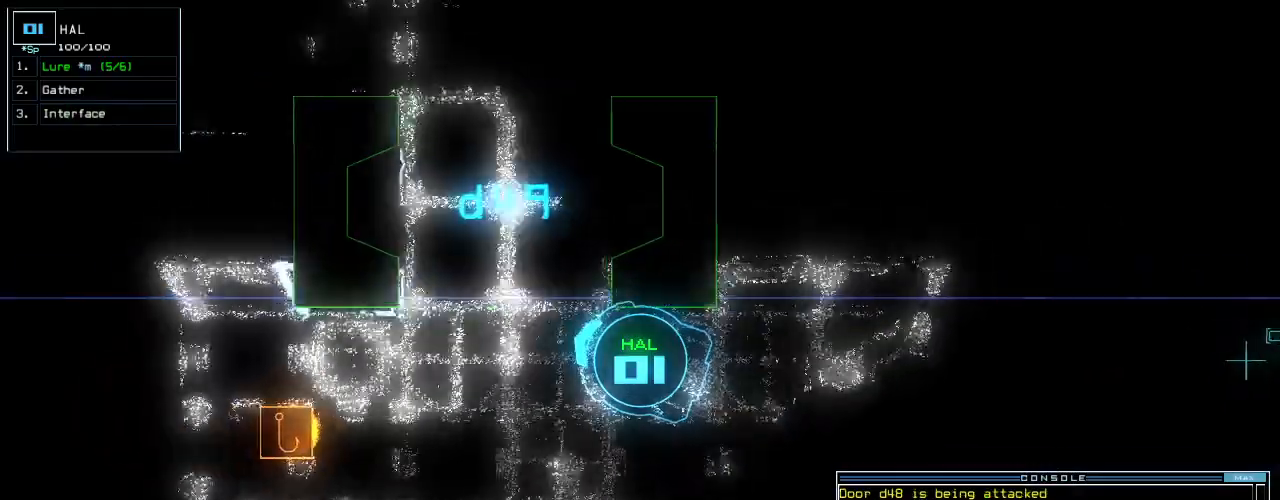
{"keys": ["right", "up"], "events": [[40, "return", "up"], [240, "left", "down"], [380, "left", "up"], [380, "right", "down"]]}